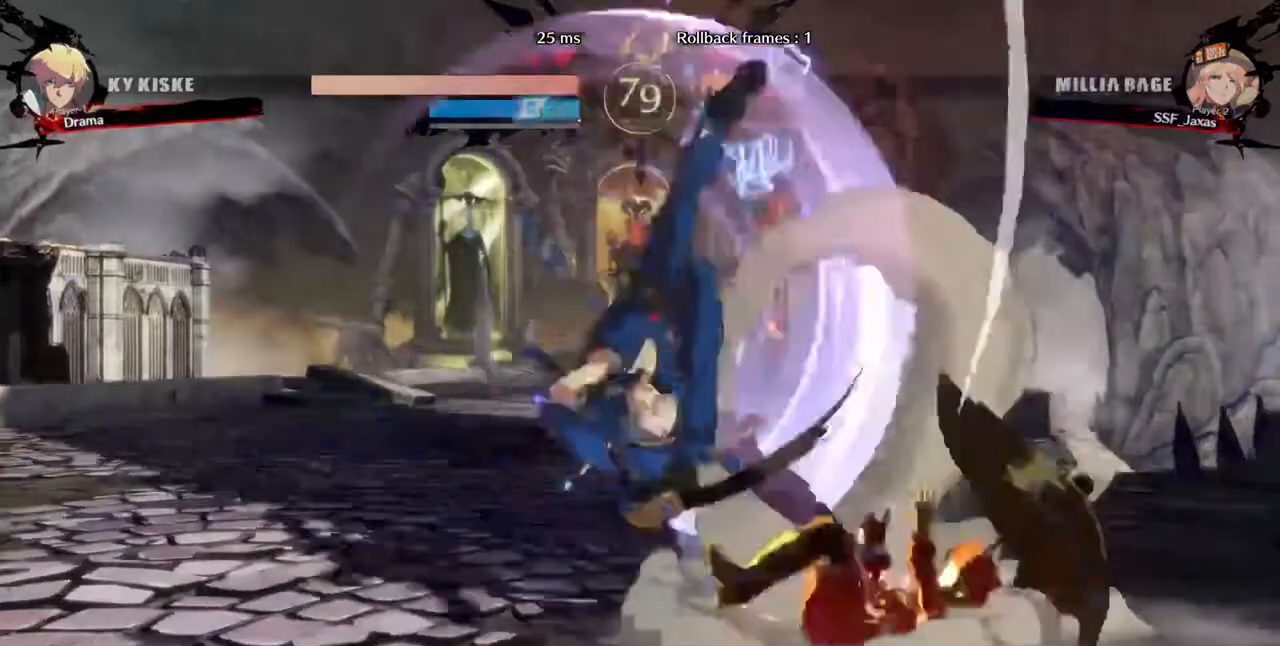
Gameplay with a controller (arcade stick); each line is a JSON object with the inputs held at the frame after it (dt_ms = milliseconds from this image to that frame). "events" lists button and stick changes between this image and that frame as [ms after this image, input, new state], when the widget could be followed in between. Not read: L3 R3 SELECT START.
{"dt_ms": 480, "buttons": ["SQUARE", "DPAD_RIGHT"], "events": [[120, "SQUARE", "down"]]}
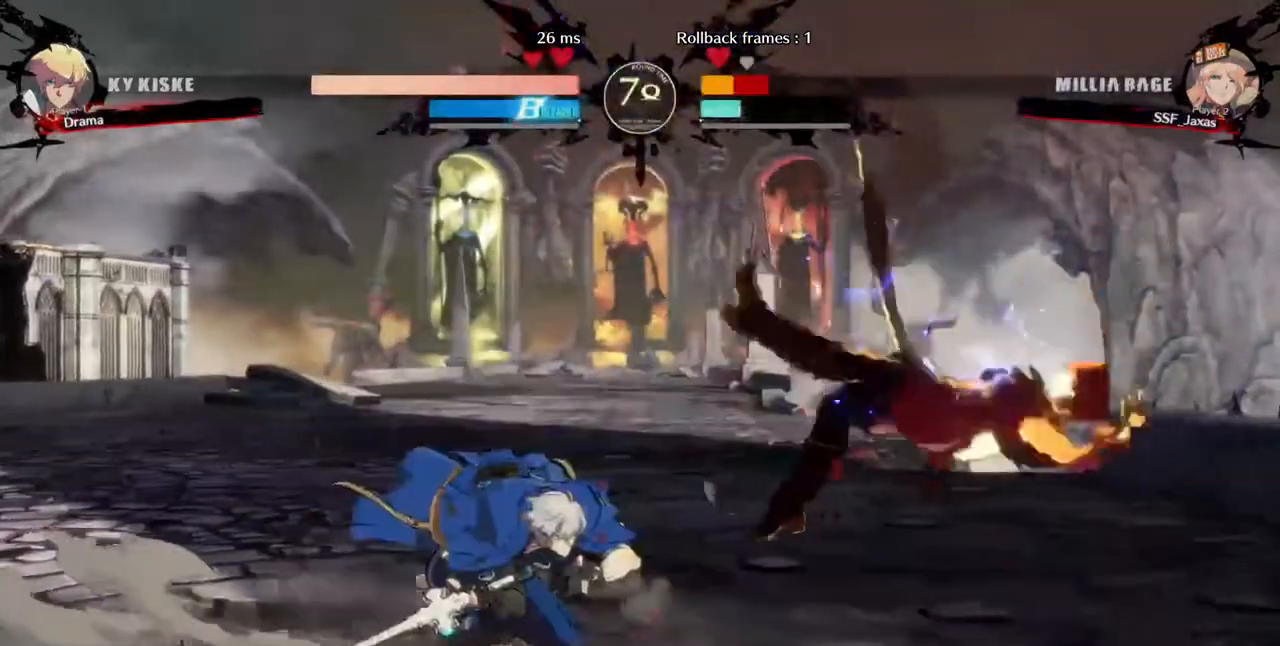
{"dt_ms": 520, "buttons": ["SQUARE", "DPAD_RIGHT"], "events": []}
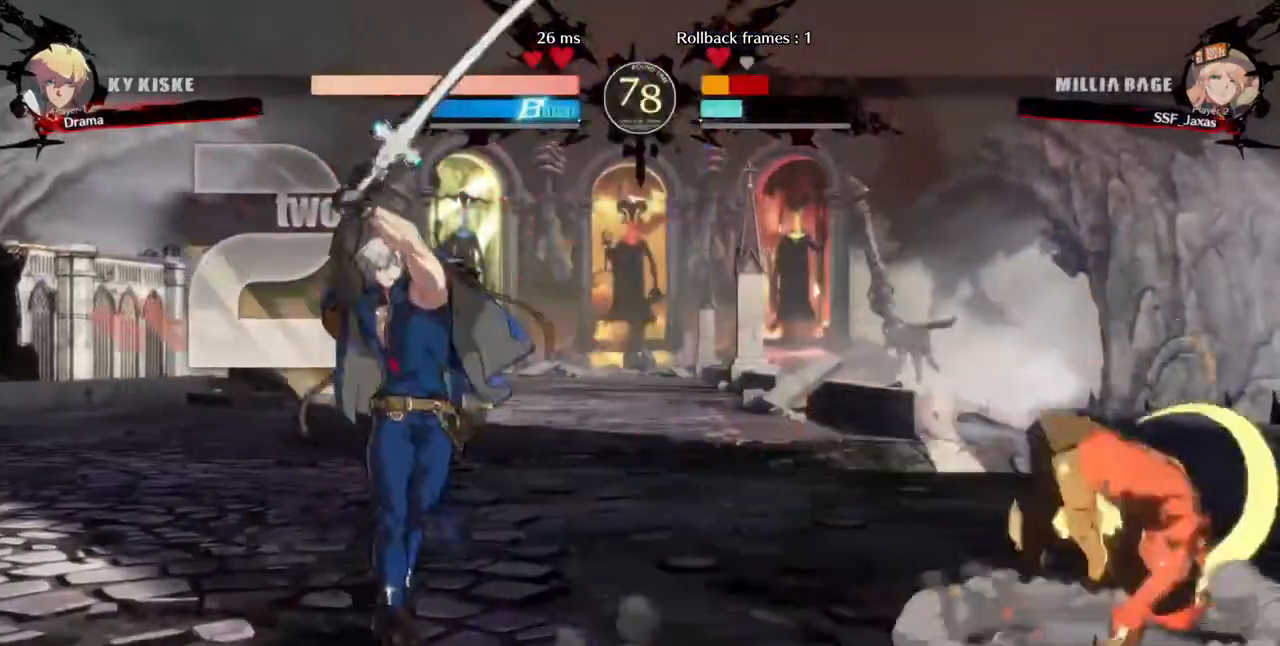
{"dt_ms": 480, "buttons": ["DPAD_UP", "DPAD_RIGHT"], "events": [[200, "SQUARE", "up"], [360, "DPAD_UP", "down"]]}
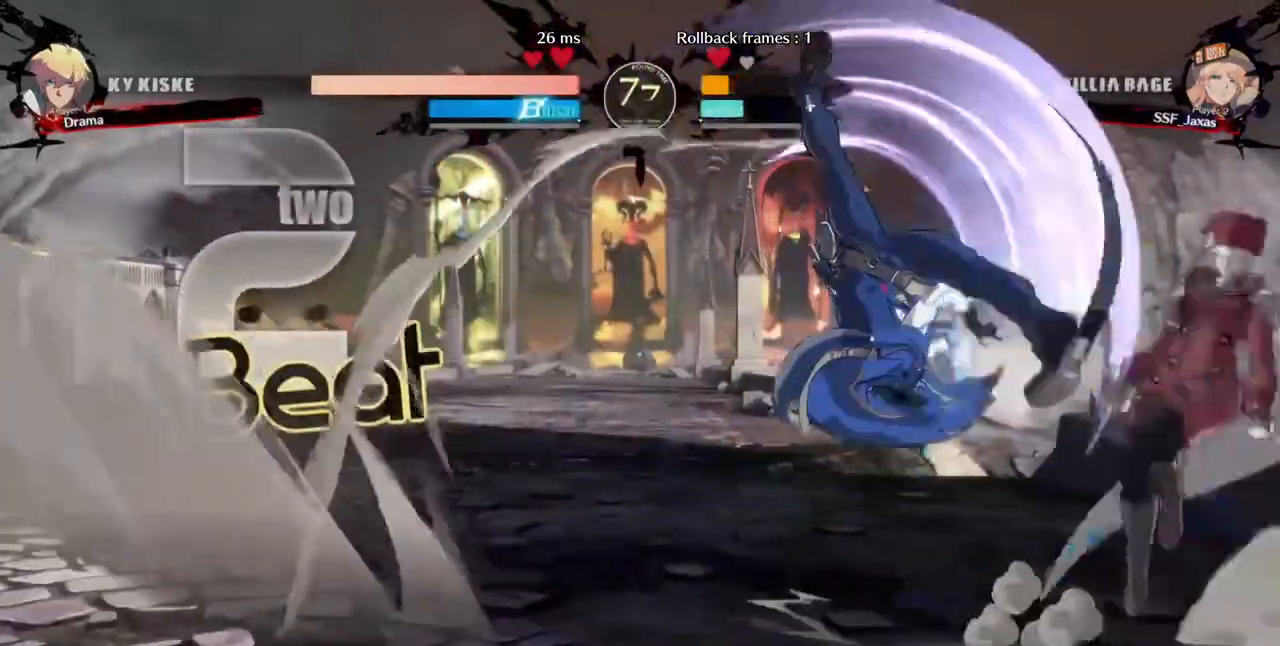
{"dt_ms": 520, "buttons": ["SQUARE", "TRIANGLE", "DPAD_DOWN", "DPAD_RIGHT"], "events": [[40, "DPAD_UP", "up"], [360, "DPAD_DOWN", "down"], [360, "SQUARE", "down"], [360, "TRIANGLE", "down"]]}
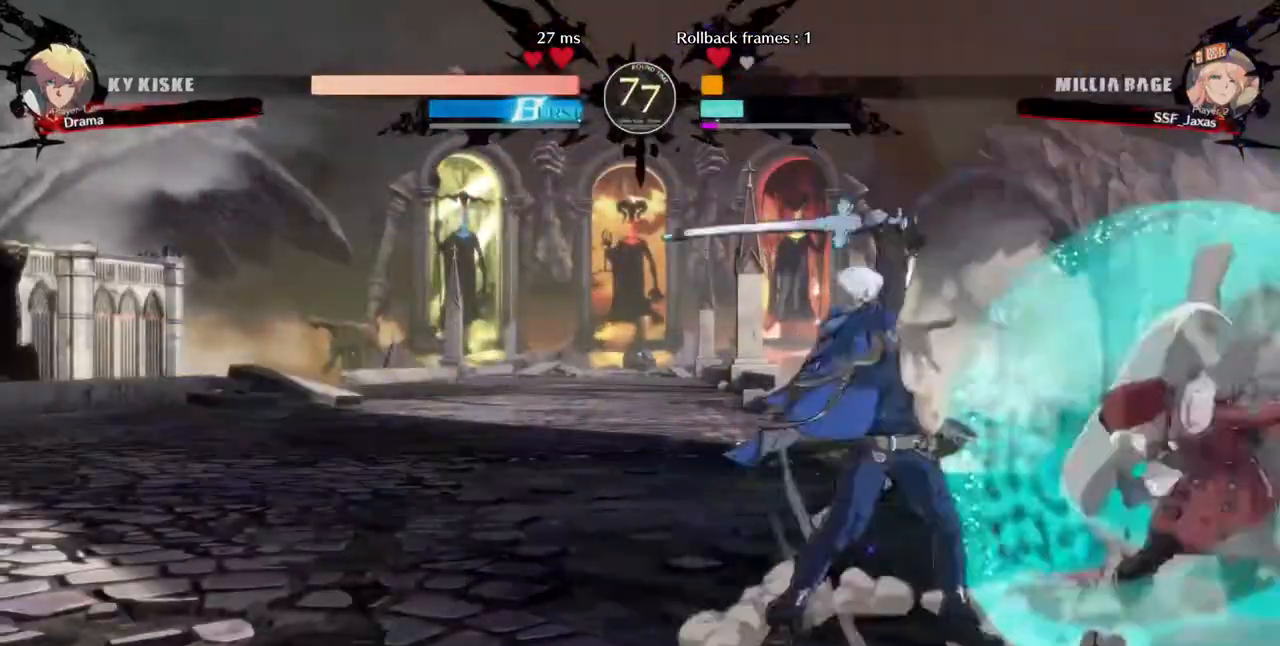
{"dt_ms": 480, "buttons": ["DPAD_DOWN", "DPAD_RIGHT"], "events": [[400, "SQUARE", "up"], [400, "TRIANGLE", "up"]]}
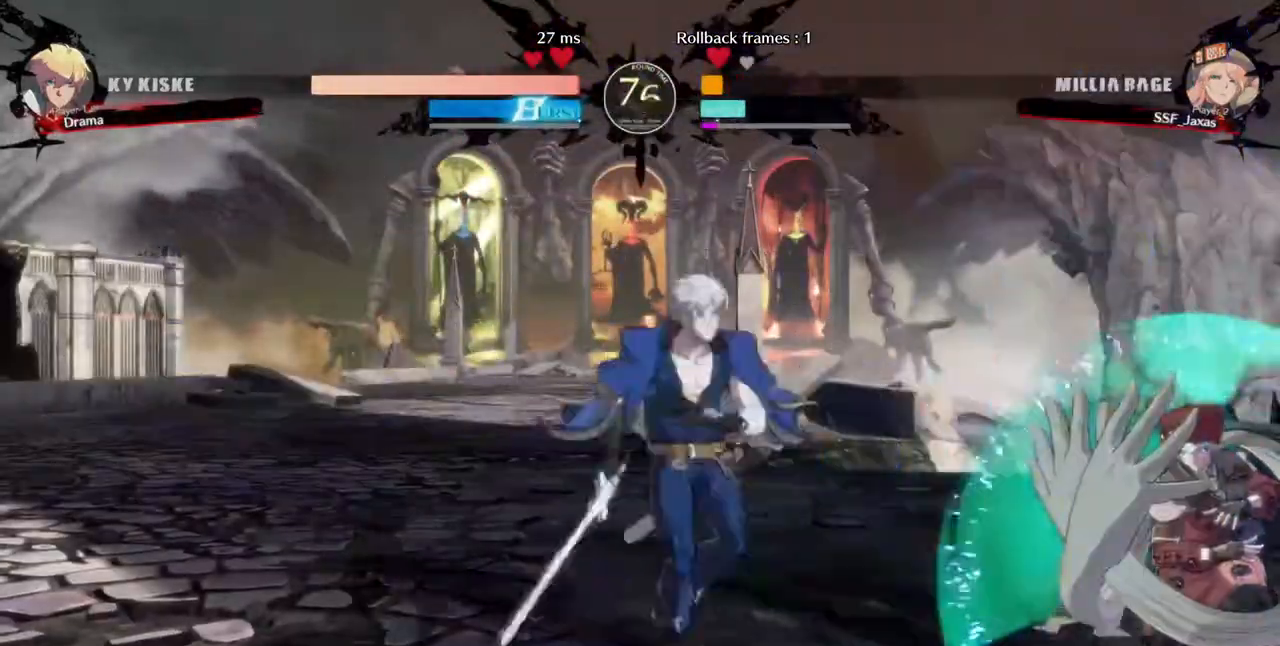
{"dt_ms": 520, "buttons": ["DPAD_RIGHT"], "events": [[280, "DPAD_DOWN", "up"]]}
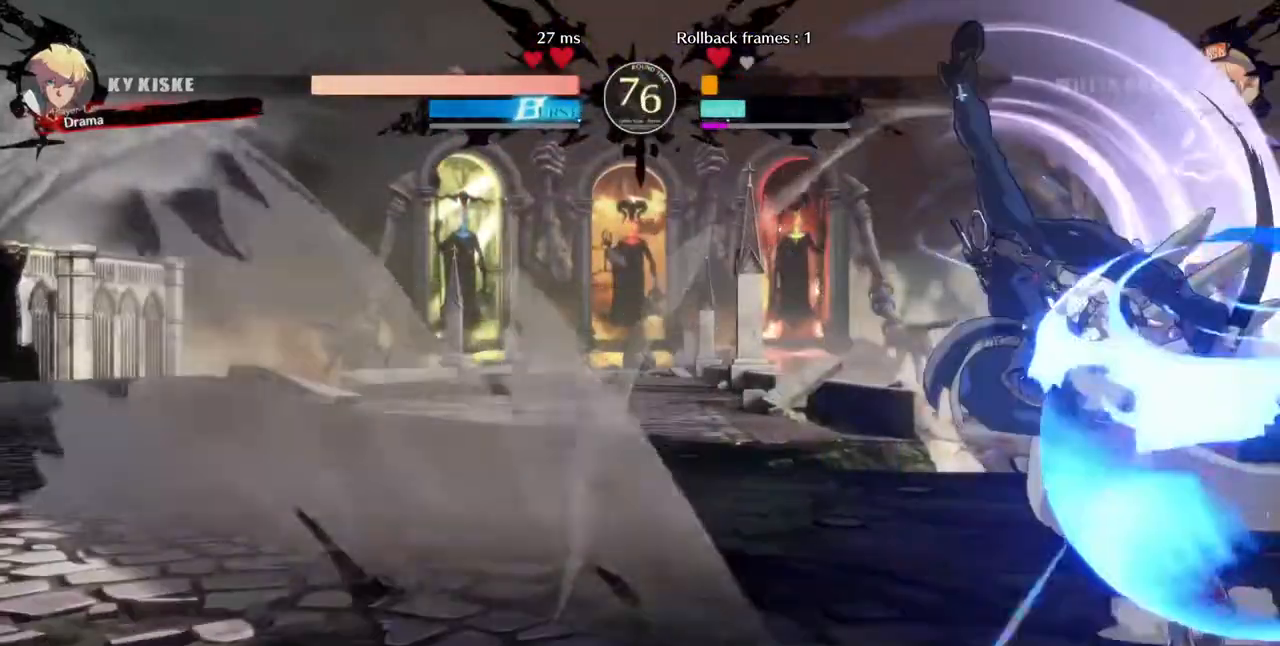
{"dt_ms": 480, "buttons": ["DPAD_DOWN", "DPAD_RIGHT"], "events": [[240, "DPAD_DOWN", "down"]]}
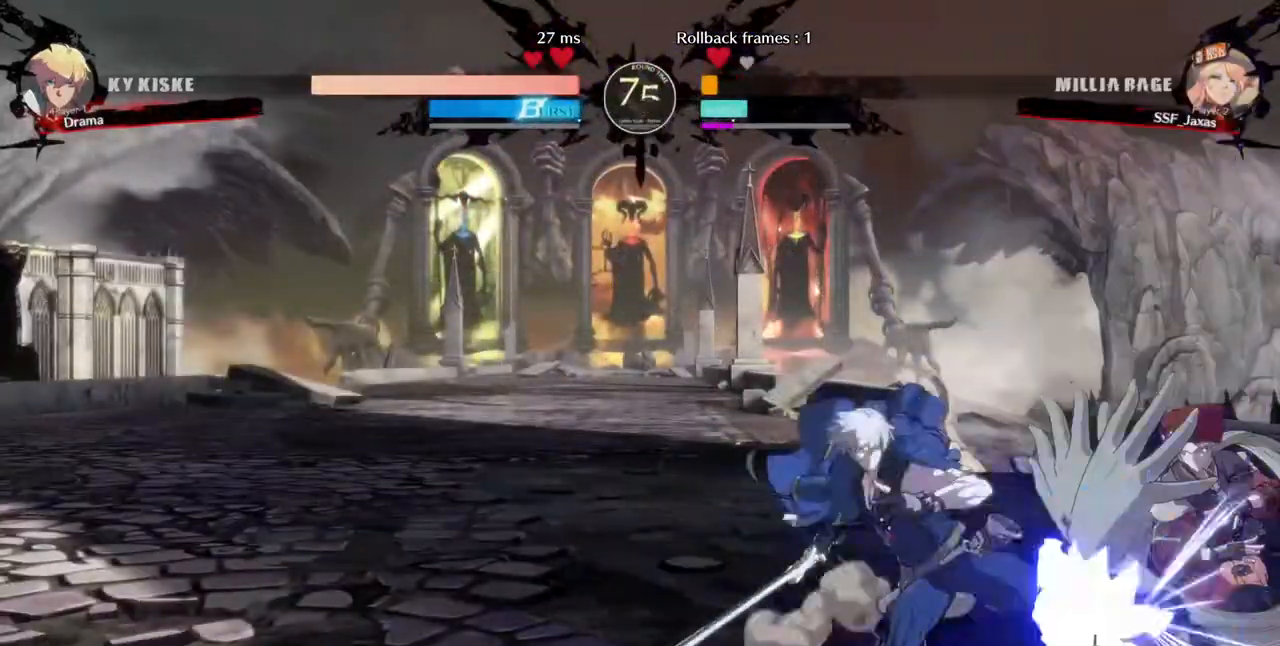
{"dt_ms": 520, "buttons": ["DPAD_DOWN", "DPAD_RIGHT"], "events": []}
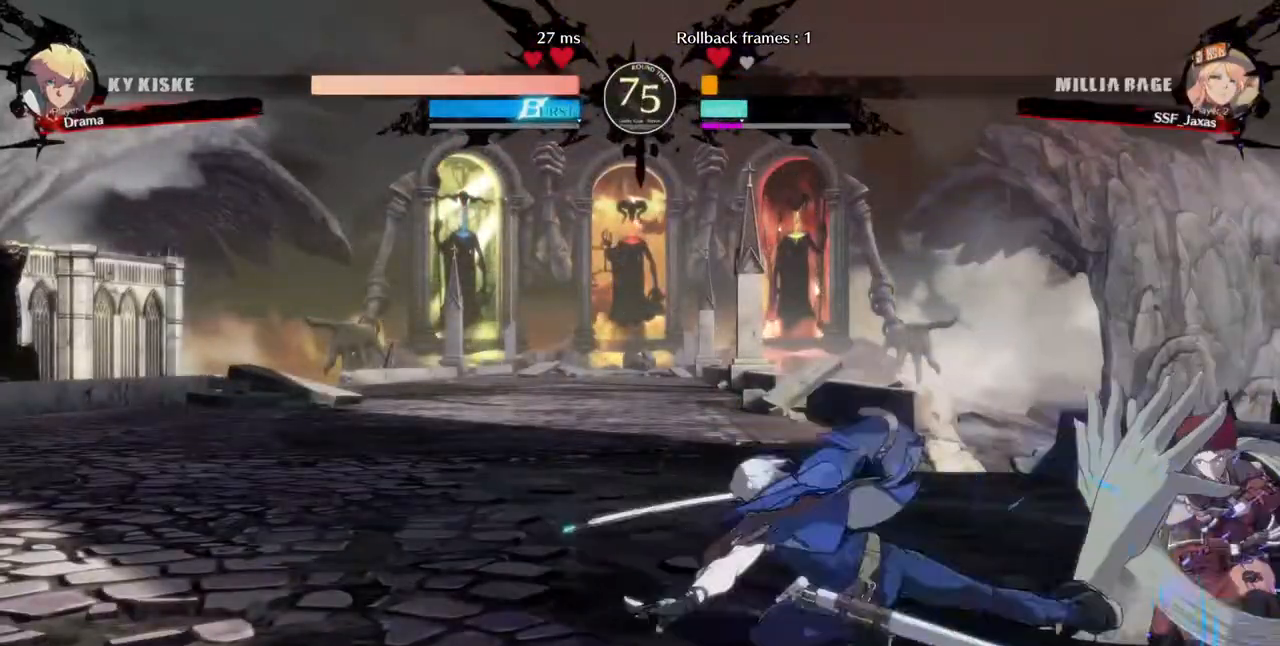
{"dt_ms": 480, "buttons": []}
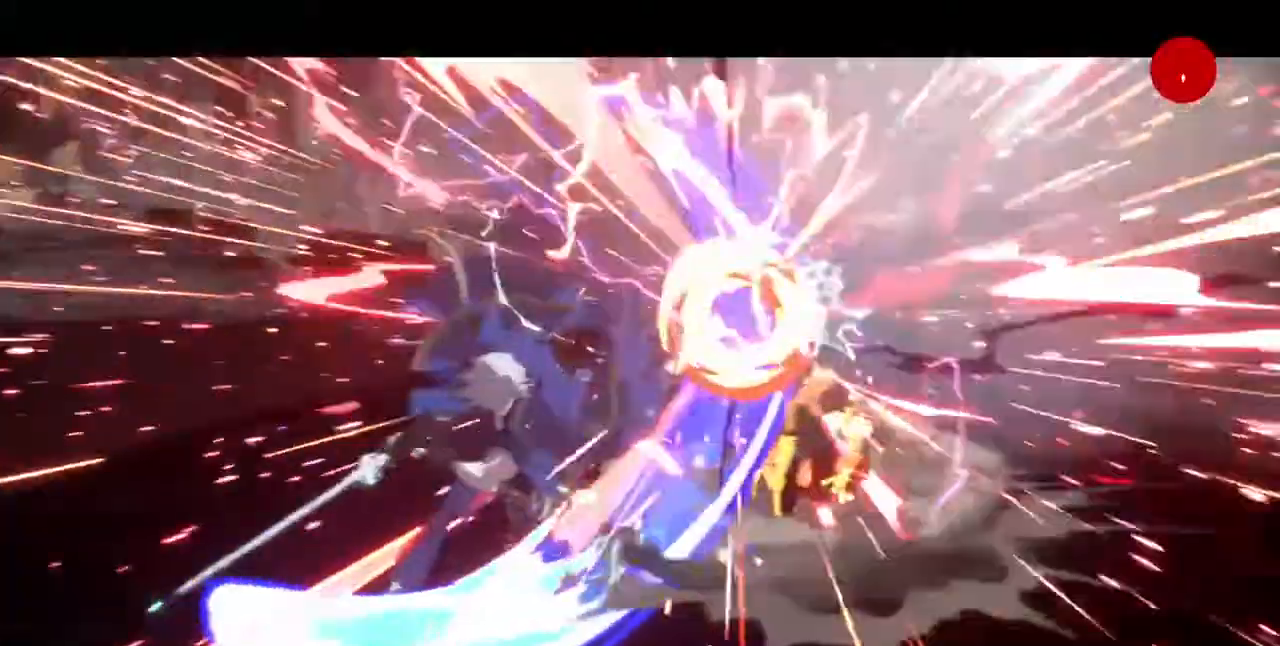
{"dt_ms": 520, "buttons": ["SQUARE", "TRIANGLE", "R1"], "events": [[40, "DPAD_RIGHT", "down"], [120, "DPAD_DOWN", "down"], [360, "DPAD_DOWN", "up"], [440, "DPAD_RIGHT", "up"], [440, "SQUARE", "down"], [440, "TRIANGLE", "down"], [520, "R1", "down"]]}
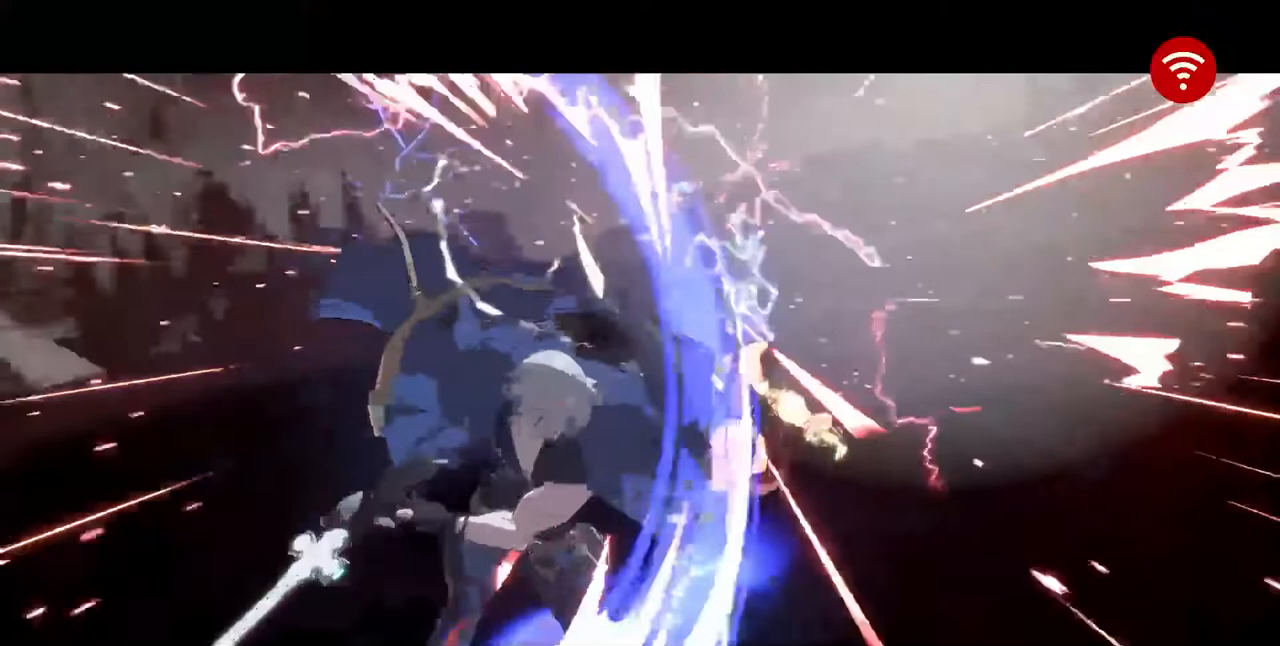
{"dt_ms": 480, "buttons": ["CROSS", "SQUARE", "TRIANGLE", "R1", "DPAD_UP"], "events": [[40, "DPAD_LEFT", "down"], [120, "DPAD_DOWN", "down"], [120, "DPAD_LEFT", "up"], [120, "R1", "up"], [120, "SQUARE", "up"], [120, "TRIANGLE", "up"], [200, "DPAD_DOWN", "up"], [240, "DPAD_UP", "down"], [240, "R1", "down"], [240, "SQUARE", "down"], [240, "TRIANGLE", "down"], [320, "DPAD_DOWN", "down"], [320, "DPAD_UP", "up"], [320, "R1", "up"], [320, "SQUARE", "up"], [320, "TRIANGLE", "up"], [400, "DPAD_DOWN", "up"], [400, "R1", "down"], [400, "TRIANGLE", "down"], [440, "DPAD_UP", "down"], [440, "SQUARE", "down"], [480, "CROSS", "down"]]}
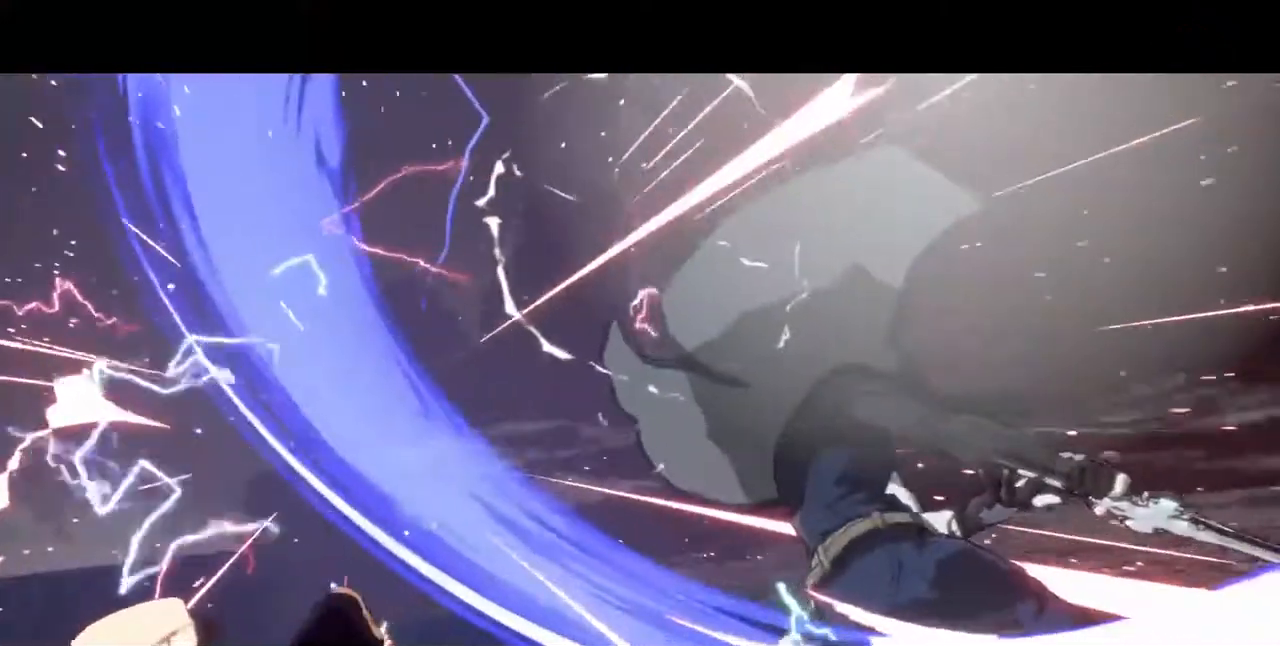
{"dt_ms": 520, "buttons": ["CROSS", "SQUARE", "TRIANGLE", "R1", "DPAD_UP"]}
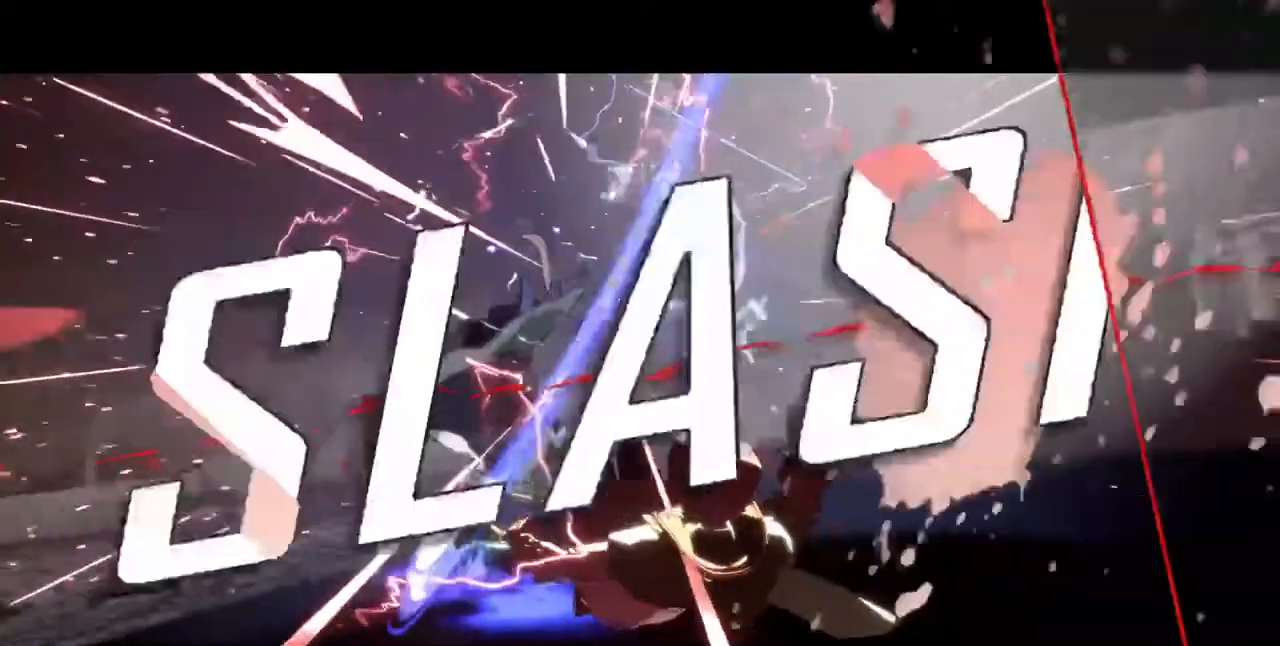
{"dt_ms": 480, "buttons": ["CROSS", "SQUARE", "TRIANGLE", "R1"], "events": [[40, "TRIANGLE", "up"], [80, "CROSS", "up"], [80, "R1", "up"], [80, "SQUARE", "up"], [160, "DPAD_UP", "up"], [160, "R1", "down"], [160, "SQUARE", "down"], [160, "TRIANGLE", "down"], [200, "CROSS", "down"], [280, "R1", "up"], [280, "SQUARE", "up"], [280, "TRIANGLE", "up"], [360, "CROSS", "up"], [440, "CROSS", "down"], [440, "R1", "down"], [440, "SQUARE", "down"], [440, "TRIANGLE", "down"]]}
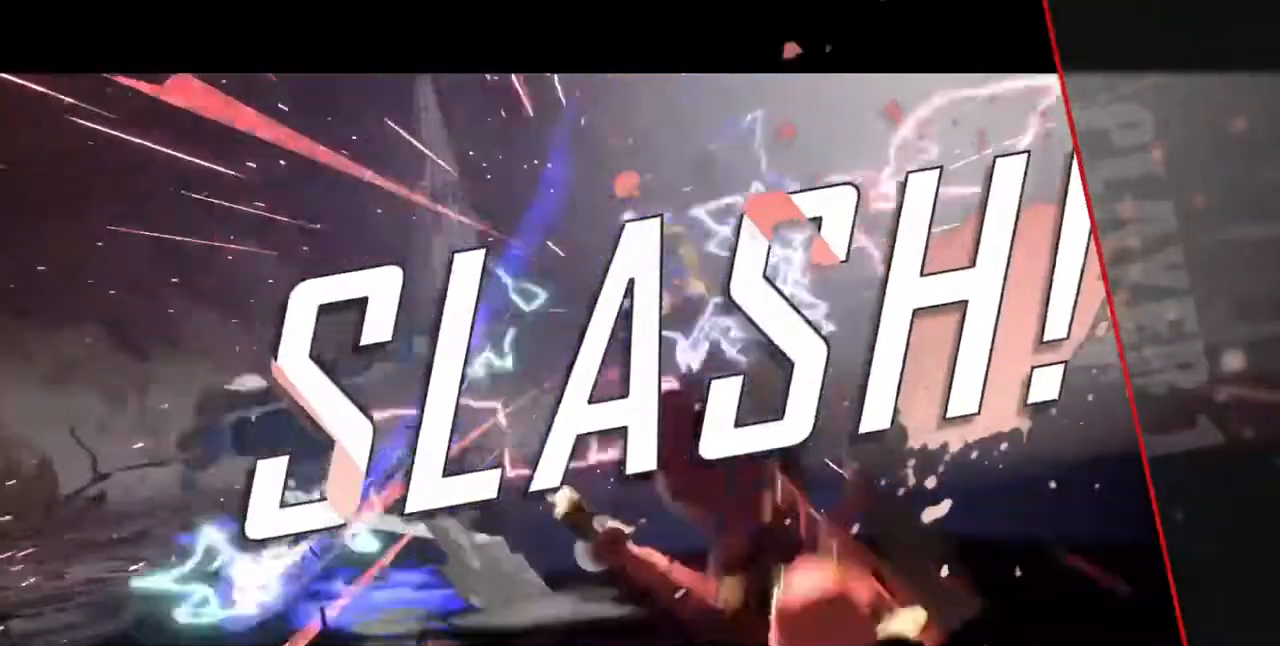
{"dt_ms": 1000, "buttons": [], "events": [[40, "TRIANGLE", "up"], [120, "CROSS", "up"], [120, "R1", "up"], [120, "SQUARE", "up"], [240, "CROSS", "down"], [360, "CROSS", "up"], [440, "CROSS", "down"], [560, "CROSS", "up"], [640, "CROSS", "down"], [760, "CROSS", "up"], [840, "CROSS", "down"], [920, "CROSS", "up"]]}
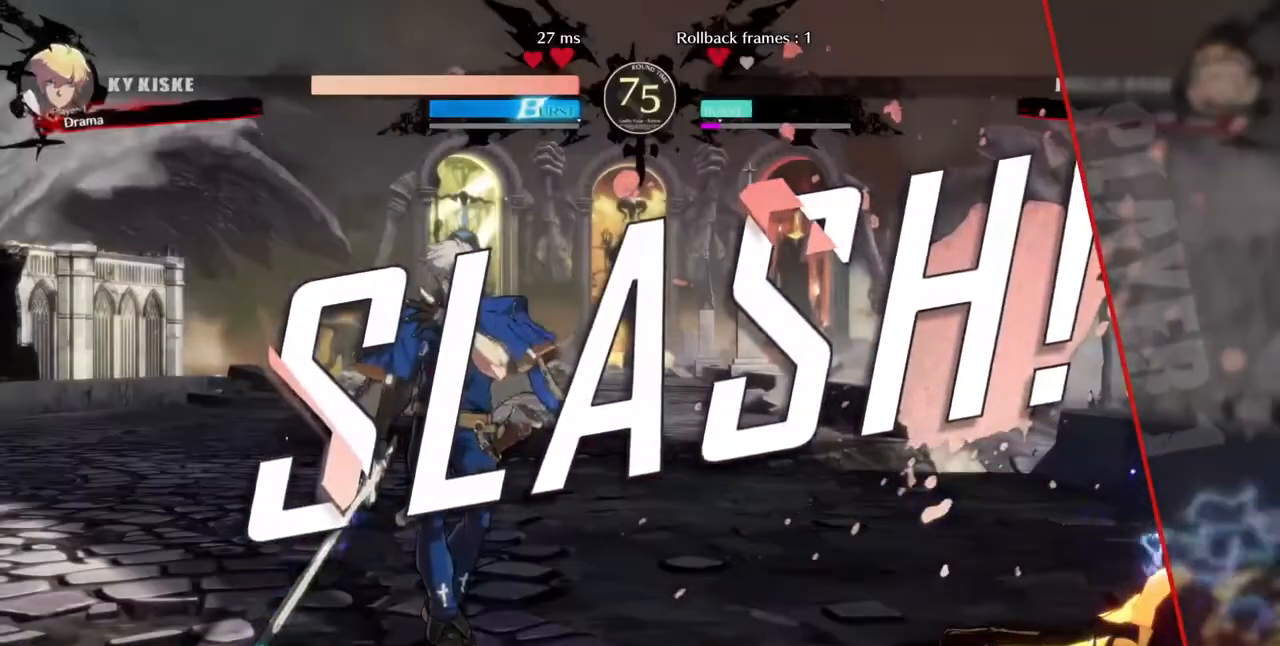
{"dt_ms": 520, "buttons": ["CROSS"], "events": [[40, "CROSS", "down"], [160, "CROSS", "up"], [240, "CROSS", "down"], [360, "CROSS", "up"], [440, "CROSS", "down"]]}
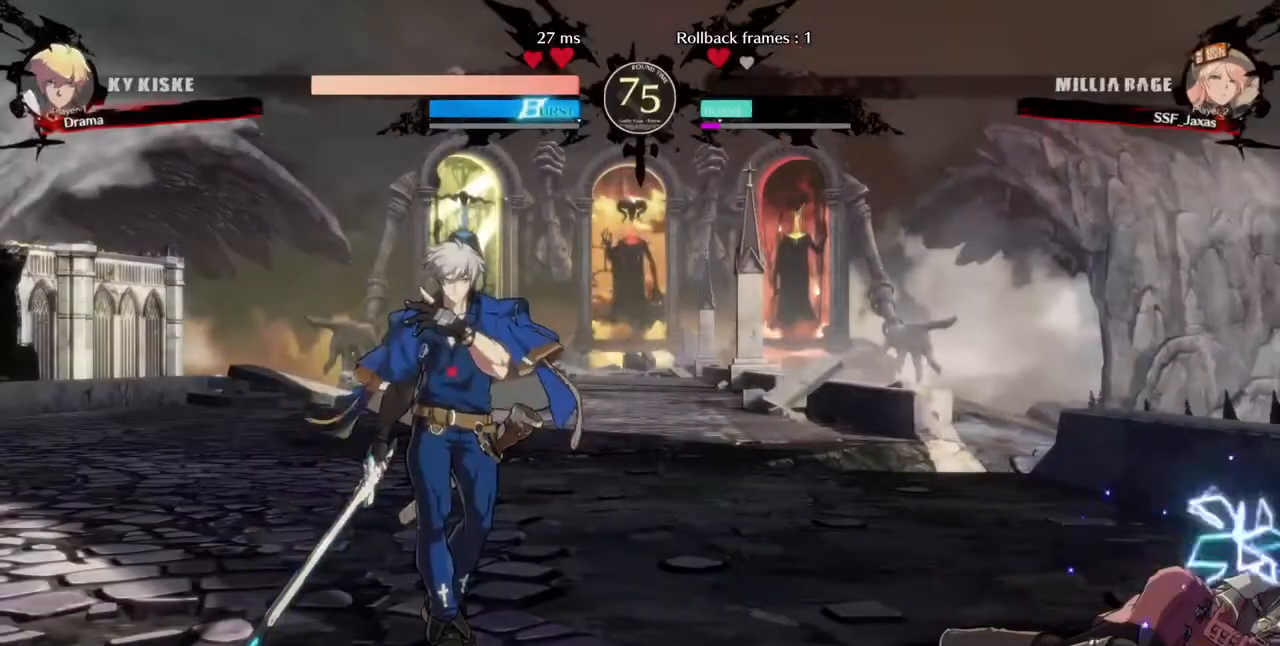
{"dt_ms": 480, "buttons": [], "events": [[40, "CROSS", "up"], [240, "CROSS", "down"], [280, "CROSS", "up"], [360, "CROSS", "down"], [440, "CROSS", "up"]]}
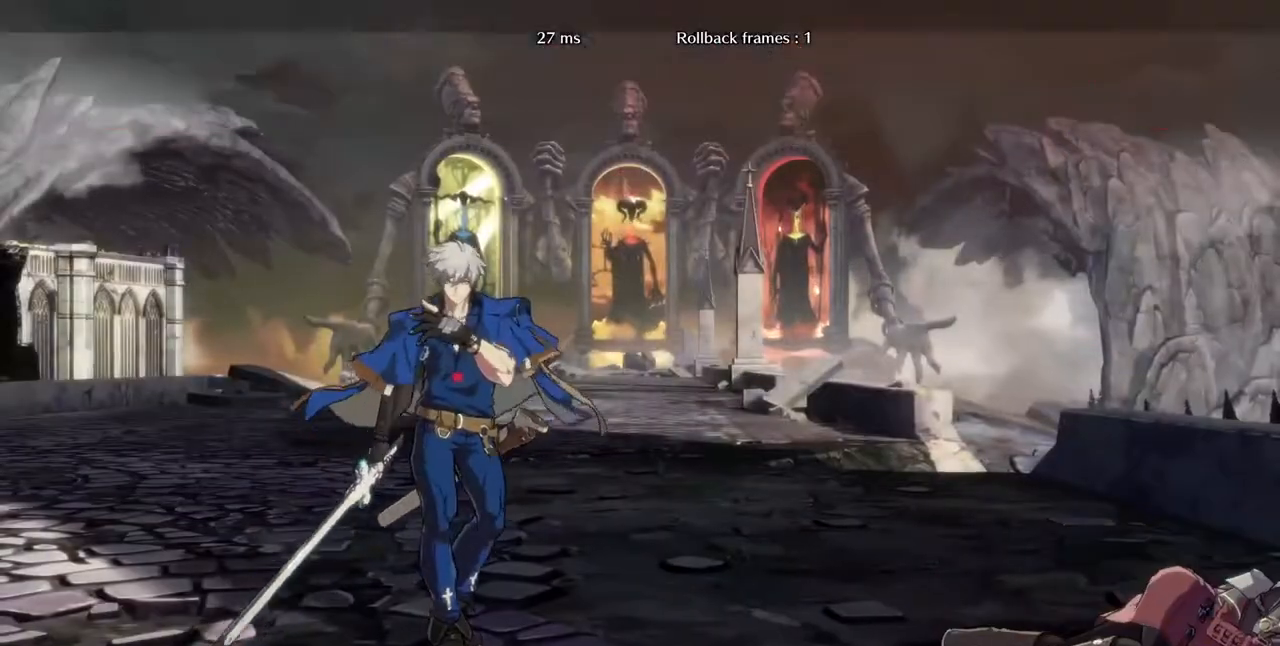
{"dt_ms": 520, "buttons": ["CROSS"], "events": [[40, "CROSS", "down"], [360, "CROSS", "up"], [400, "CROSS", "down"], [480, "CROSS", "up"], [520, "CROSS", "down"]]}
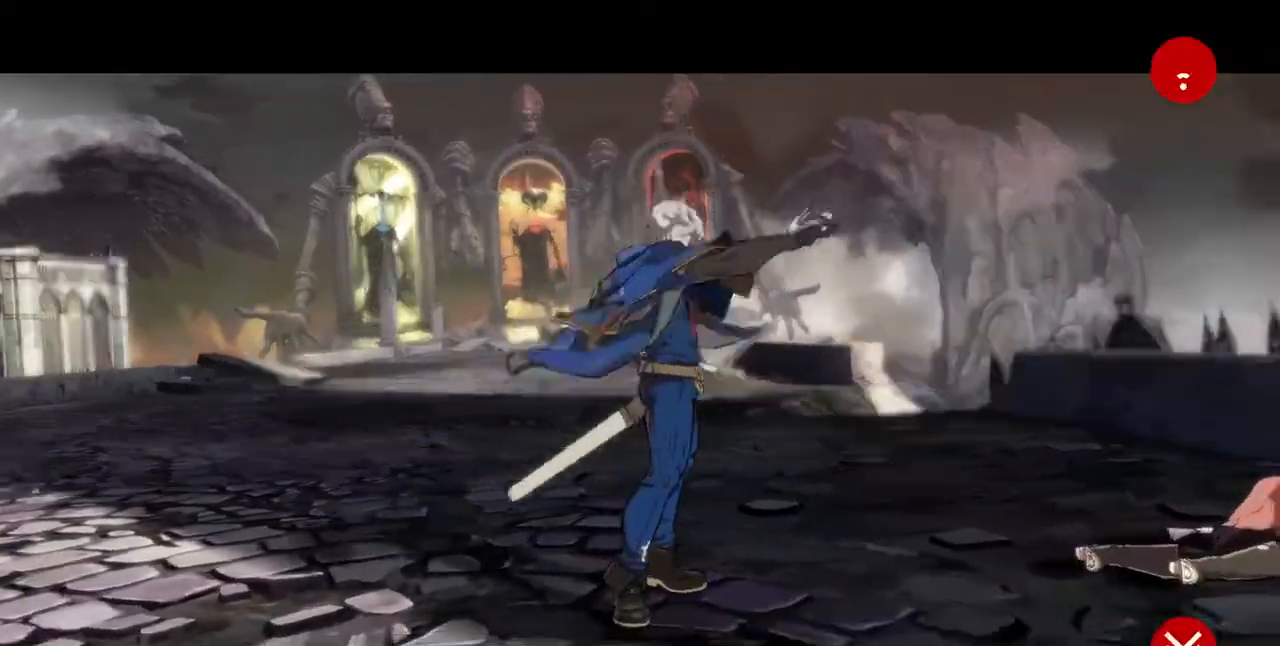
{"dt_ms": 480, "buttons": [], "events": [[120, "CROSS", "up"], [160, "CROSS", "down"], [280, "CROSS", "up"], [320, "CROSS", "down"], [360, "CROSS", "up"]]}
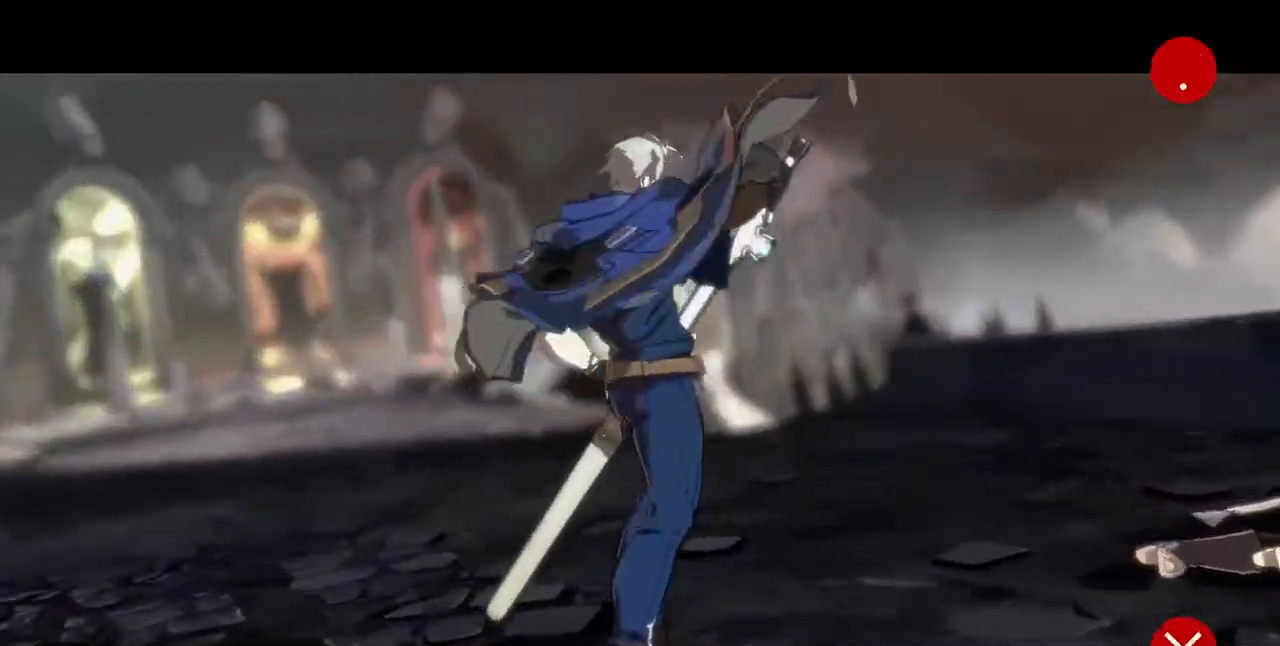
{"dt_ms": 520, "buttons": [], "events": [[40, "CROSS", "down"], [240, "CROSS", "up"], [280, "CROSS", "down"], [480, "CROSS", "up"]]}
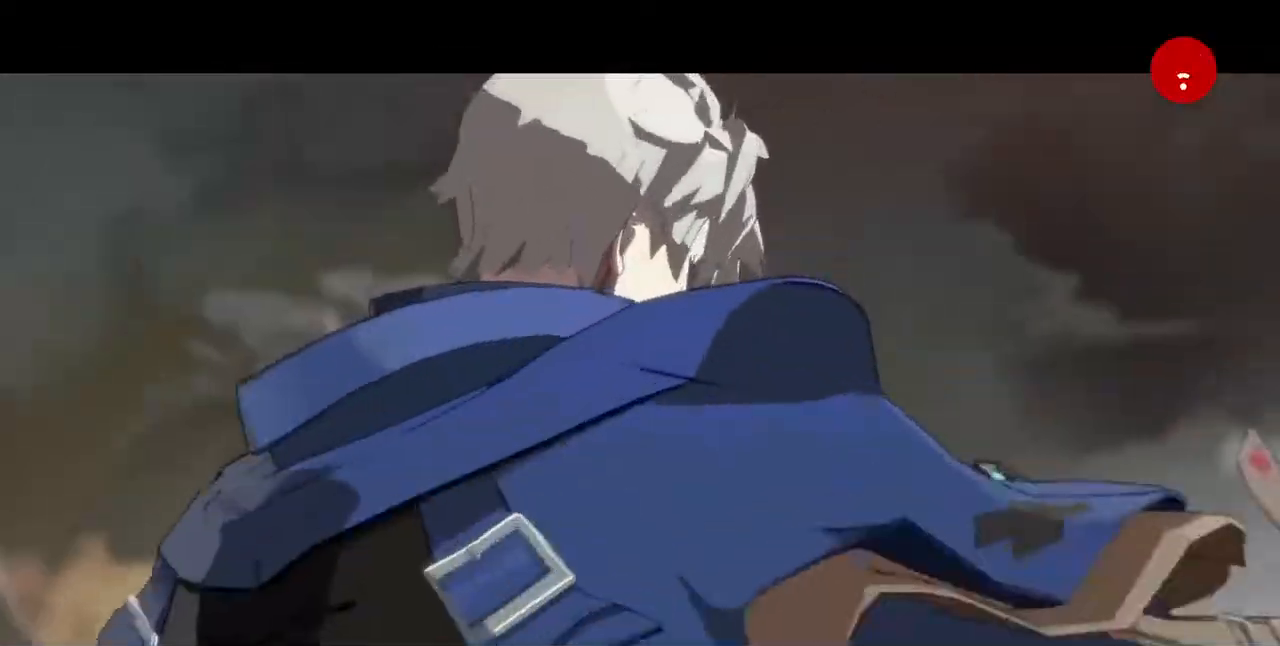
{"dt_ms": 480, "buttons": ["CROSS"], "events": [[40, "CROSS", "down"], [120, "CROSS", "up"], [160, "CROSS", "down"], [240, "CROSS", "up"], [320, "CROSS", "down"], [360, "CROSS", "up"], [400, "CROSS", "down"]]}
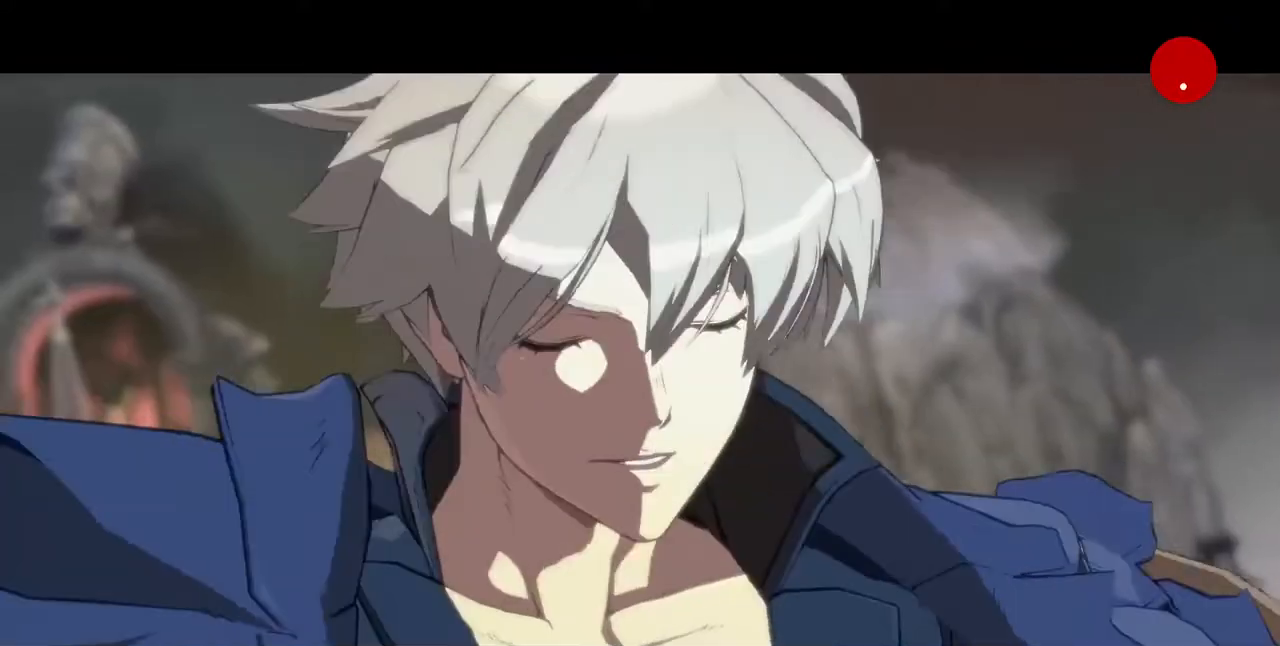
{"dt_ms": 520, "buttons": ["CROSS"], "events": [[40, "CROSS", "up"], [160, "CROSS", "down"], [240, "CROSS", "up"], [280, "CROSS", "down"]]}
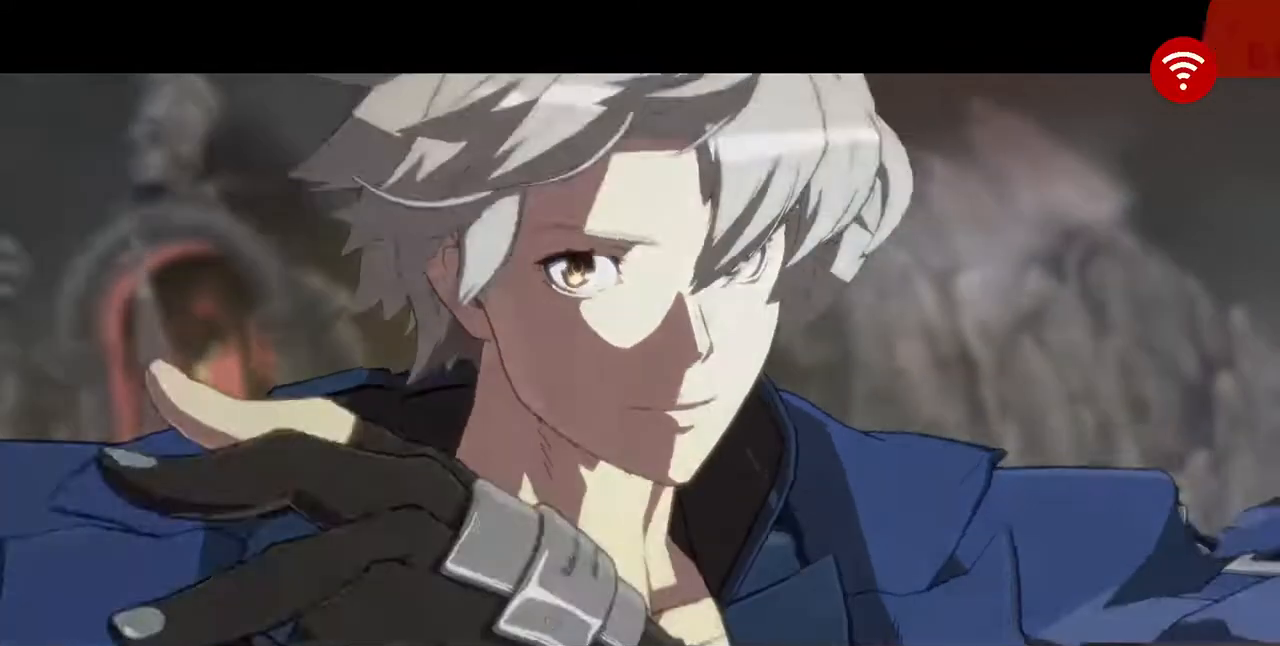
{"dt_ms": 480, "buttons": ["CROSS"], "events": [[40, "CROSS", "up"], [80, "CROSS", "down"], [440, "CROSS", "up"], [480, "CROSS", "down"]]}
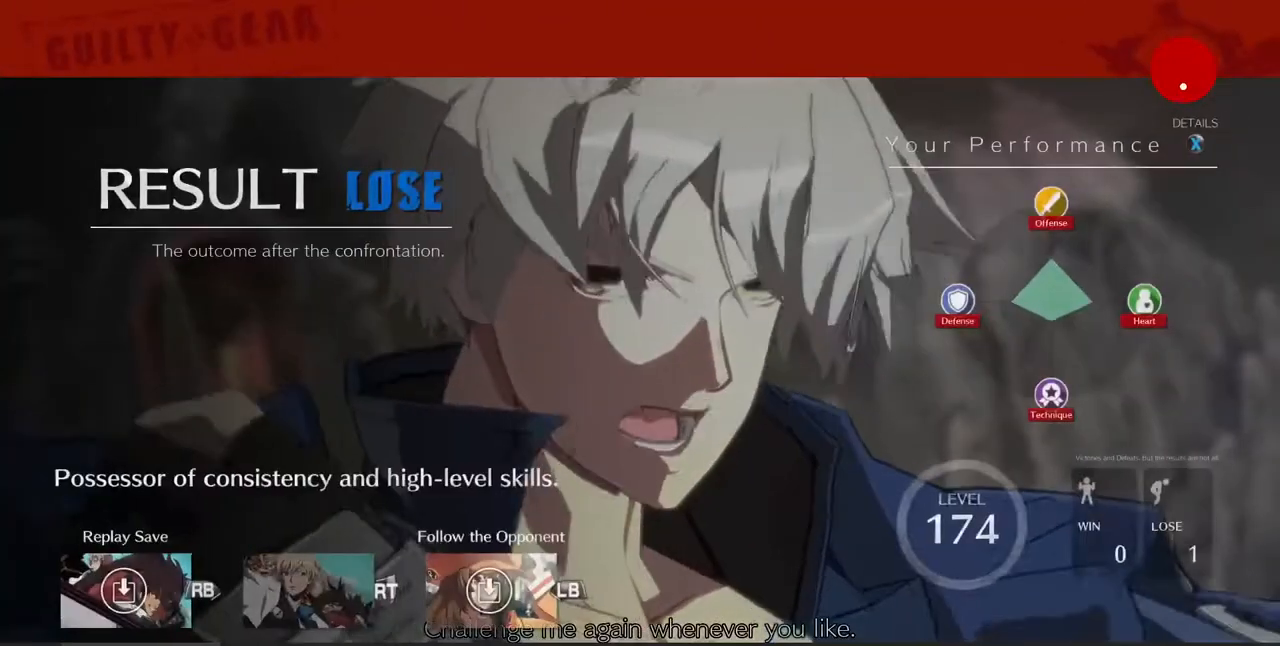
{"dt_ms": 520, "buttons": ["CROSS"], "events": [[160, "CROSS", "up"], [240, "CROSS", "down"], [400, "CROSS", "up"], [440, "CROSS", "down"], [480, "CROSS", "up"], [520, "CROSS", "down"]]}
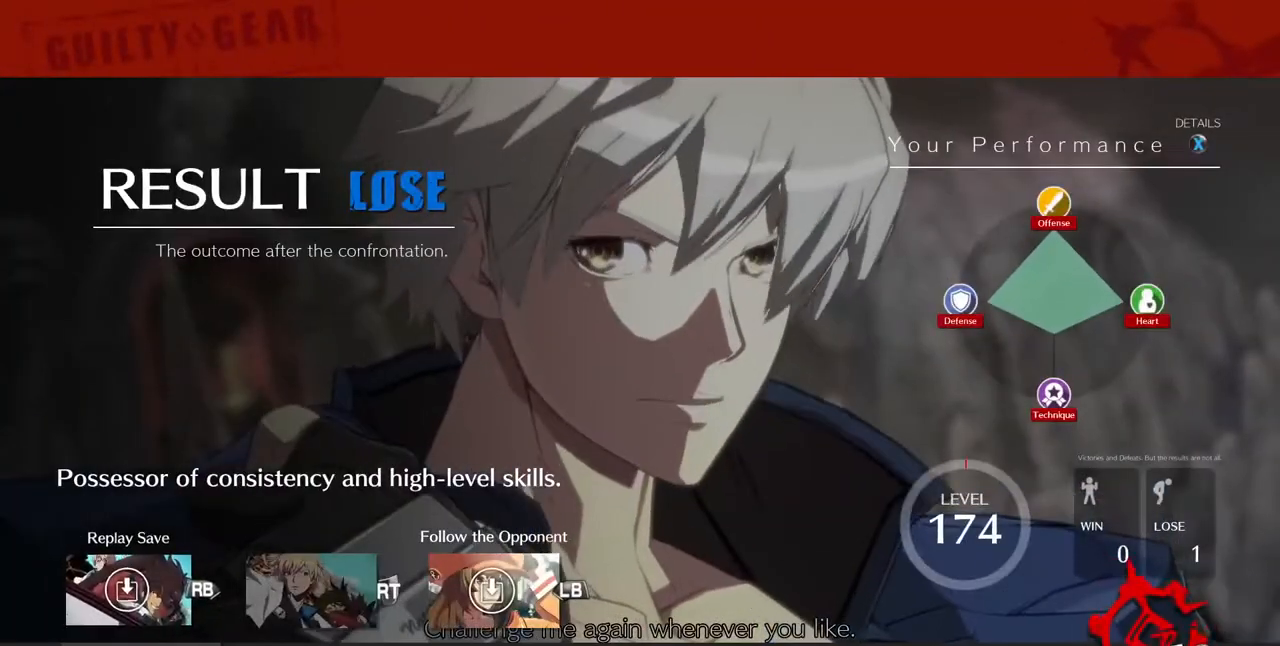
{"dt_ms": 480, "buttons": ["CROSS"], "events": [[80, "CROSS", "up"], [120, "CROSS", "down"], [240, "CROSS", "up"], [280, "CROSS", "down"], [320, "CROSS", "up"], [360, "CROSS", "down"], [400, "CROSS", "up"], [440, "CROSS", "down"]]}
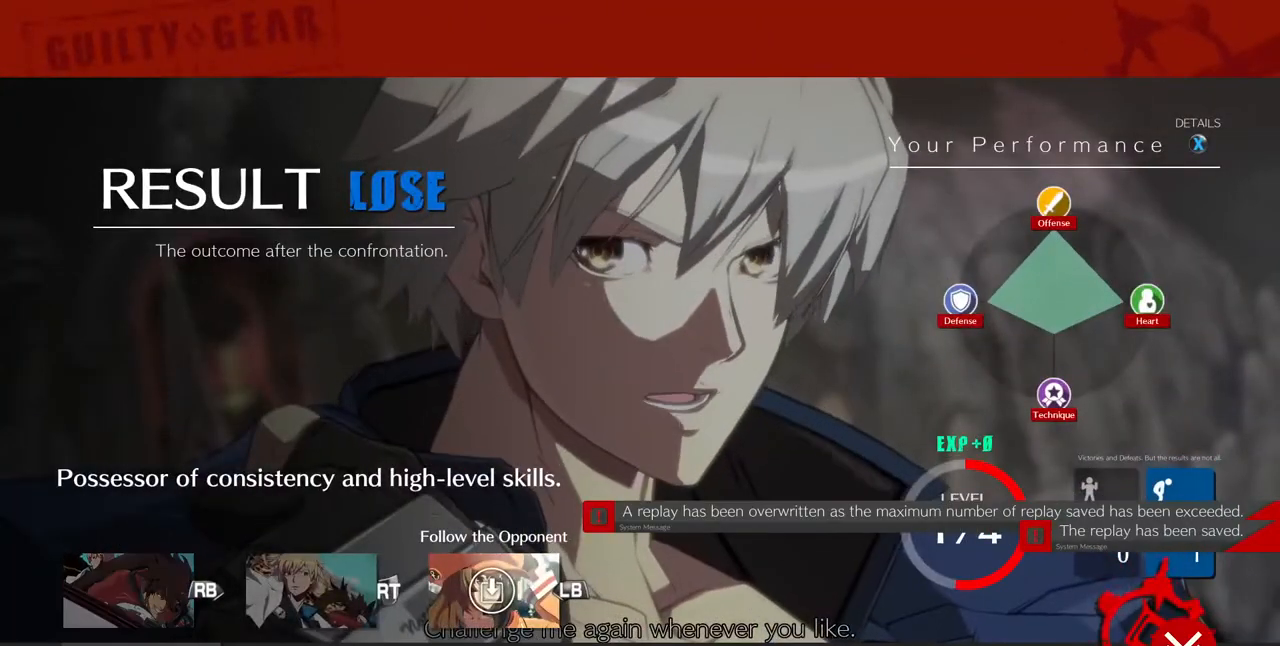
{"dt_ms": 520, "buttons": [], "events": [[120, "CROSS", "up"], [160, "CROSS", "down"], [520, "CROSS", "up"]]}
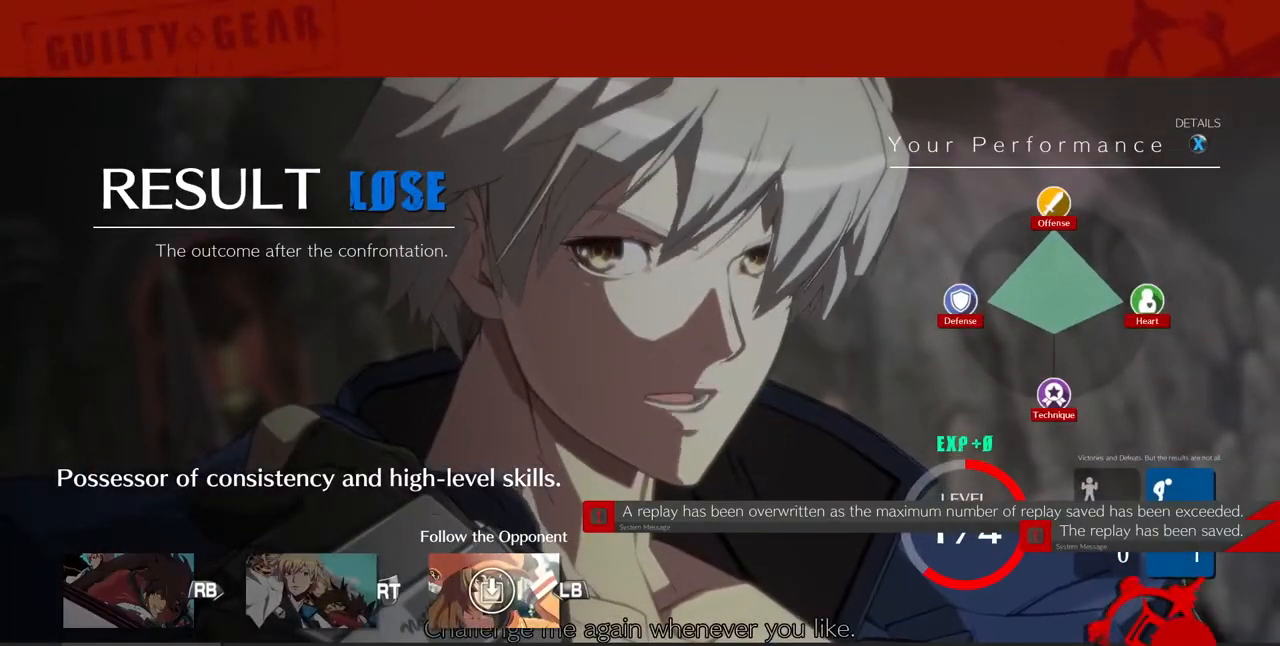
{"dt_ms": 480, "buttons": ["CROSS"], "events": [[40, "CROSS", "down"], [200, "CROSS", "up"], [240, "CROSS", "down"]]}
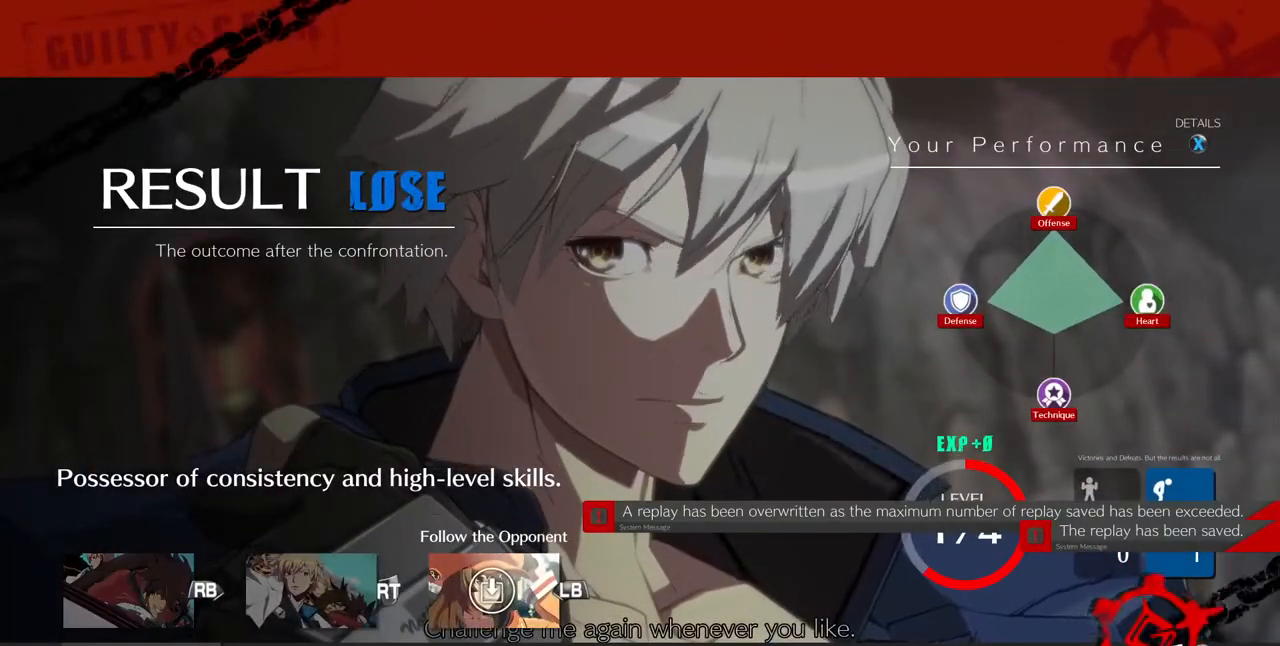
{"dt_ms": 520, "buttons": ["CROSS"], "events": [[80, "CROSS", "up"], [200, "CROSS", "down"], [360, "CROSS", "up"], [400, "CROSS", "down"]]}
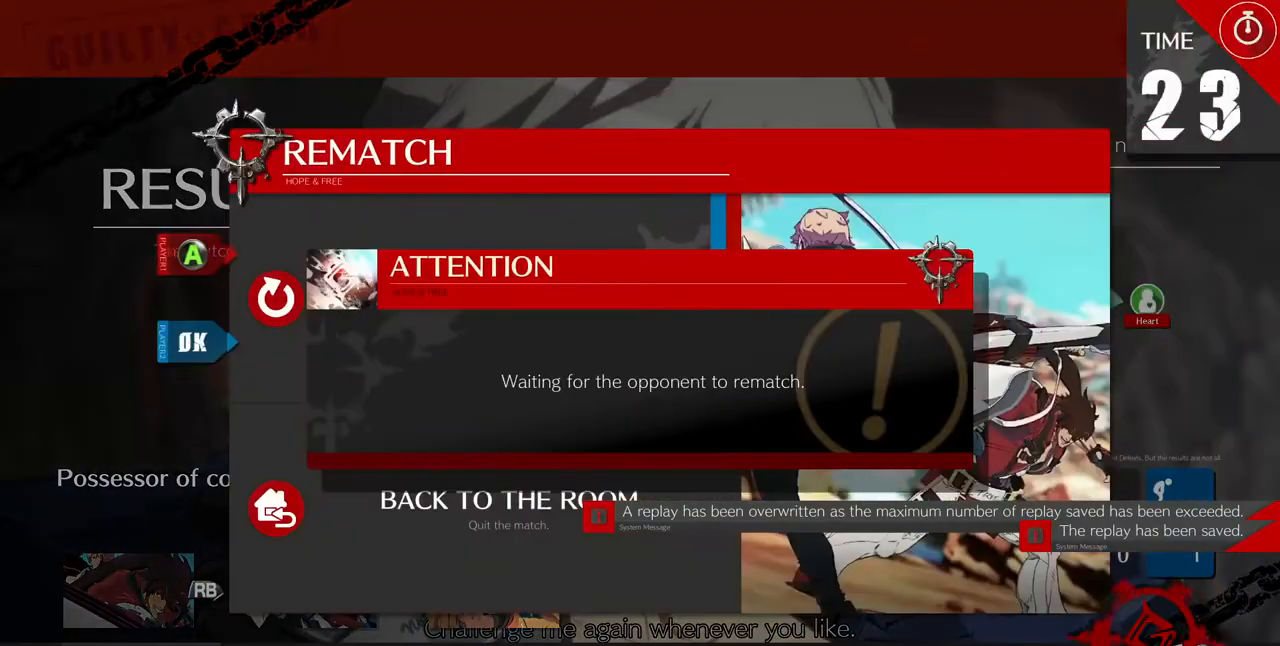
{"dt_ms": 1000, "buttons": []}
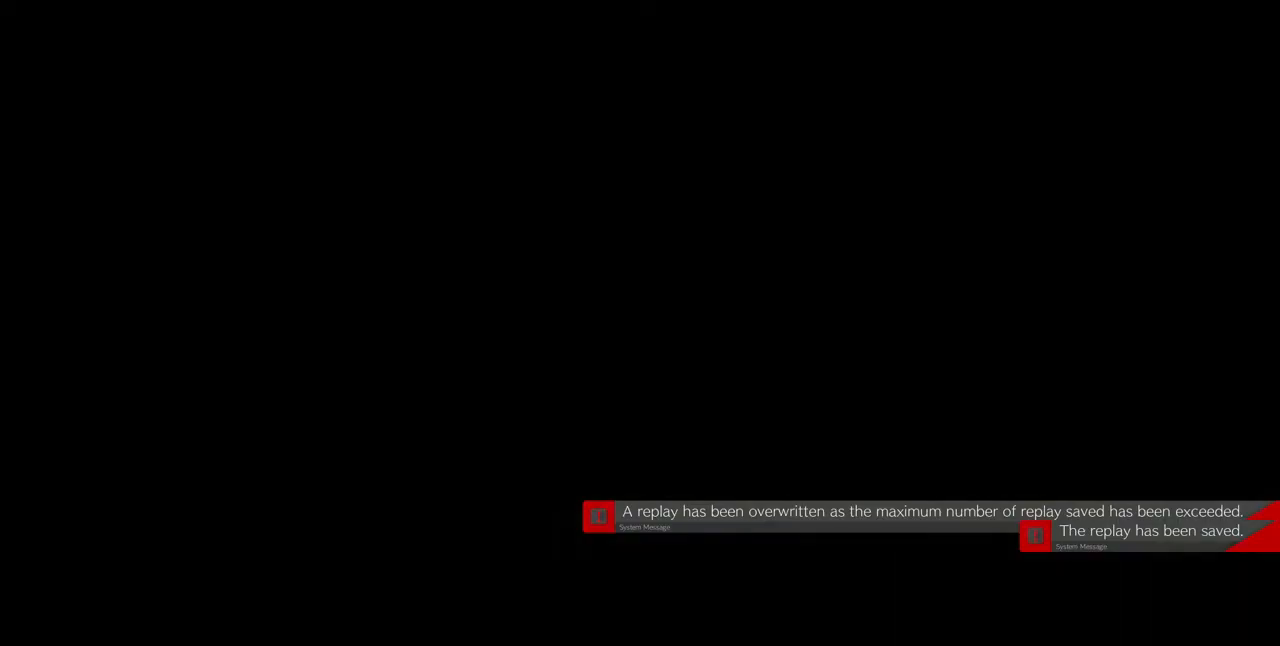
{"dt_ms": 480, "buttons": ["DPAD_LEFT"], "events": [[280, "DPAD_LEFT", "down"]]}
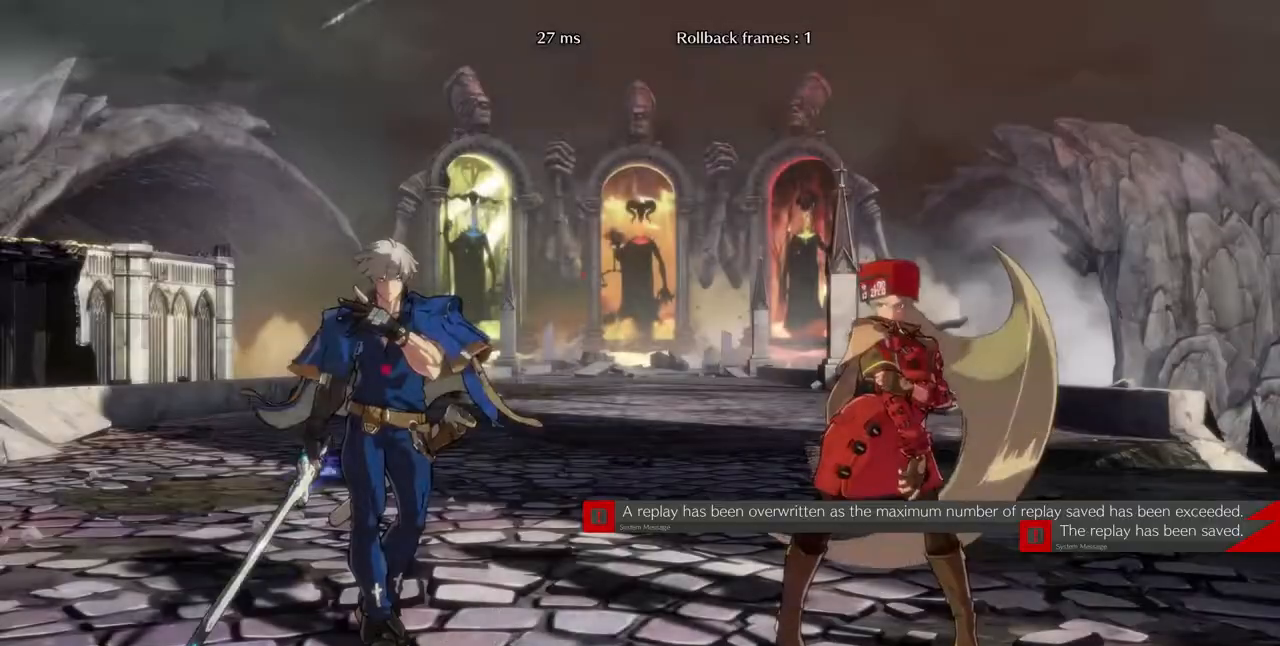
{"dt_ms": 520, "buttons": ["TRIANGLE", "R1"]}
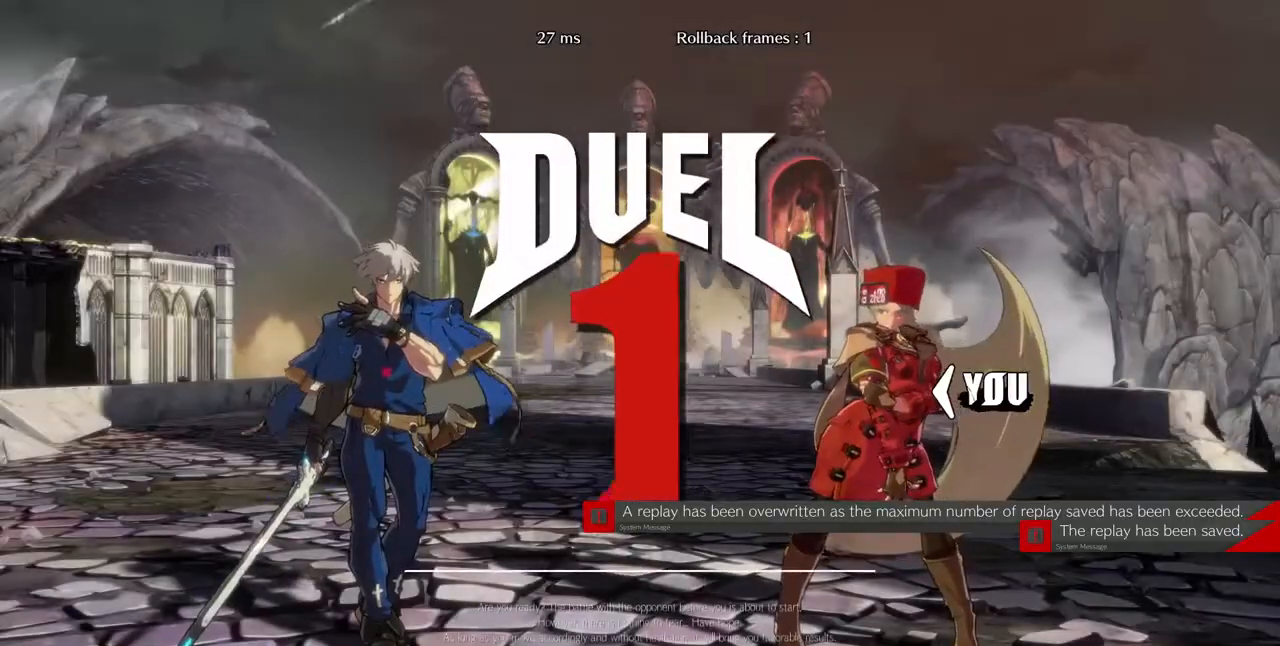
{"dt_ms": 480, "buttons": ["DPAD_UP"]}